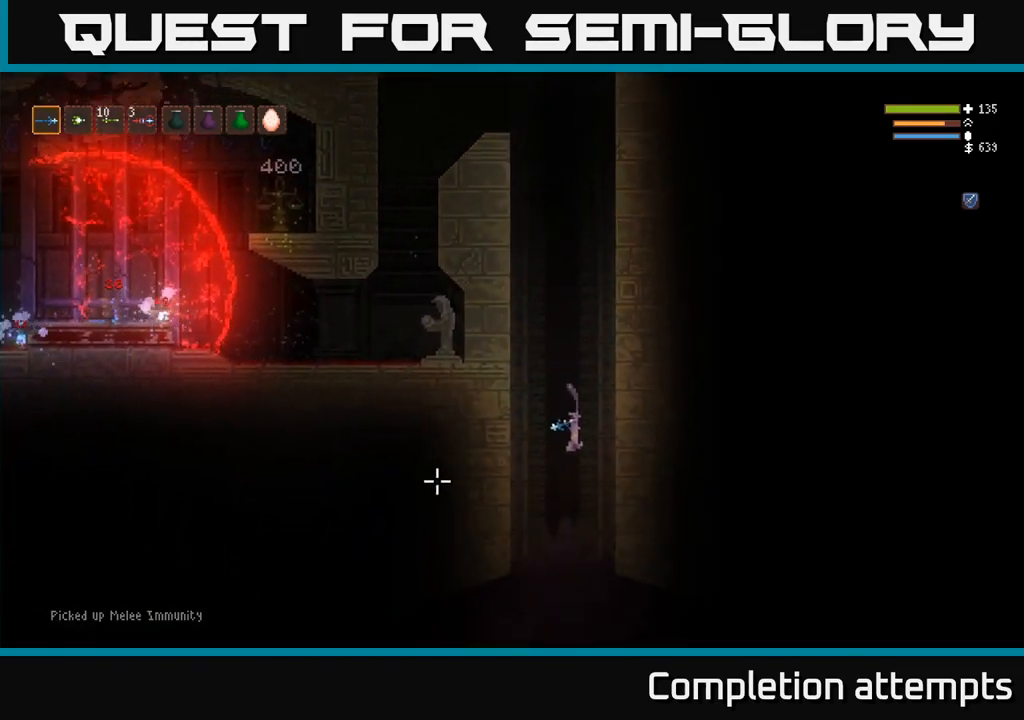
Gameplay with a controller (Xbox layout); each line is a JSON object with the inputs held at the frame after it. "events" lists button and stick changes between this image and that frame as [ms after this image, input, new state], when the widget could be followed in between. Not read: R3.
{"buttons": [], "left_stick": "center", "right_stick": "down", "events": [[100, "L2", "down"], [184, "L2", "up"]]}
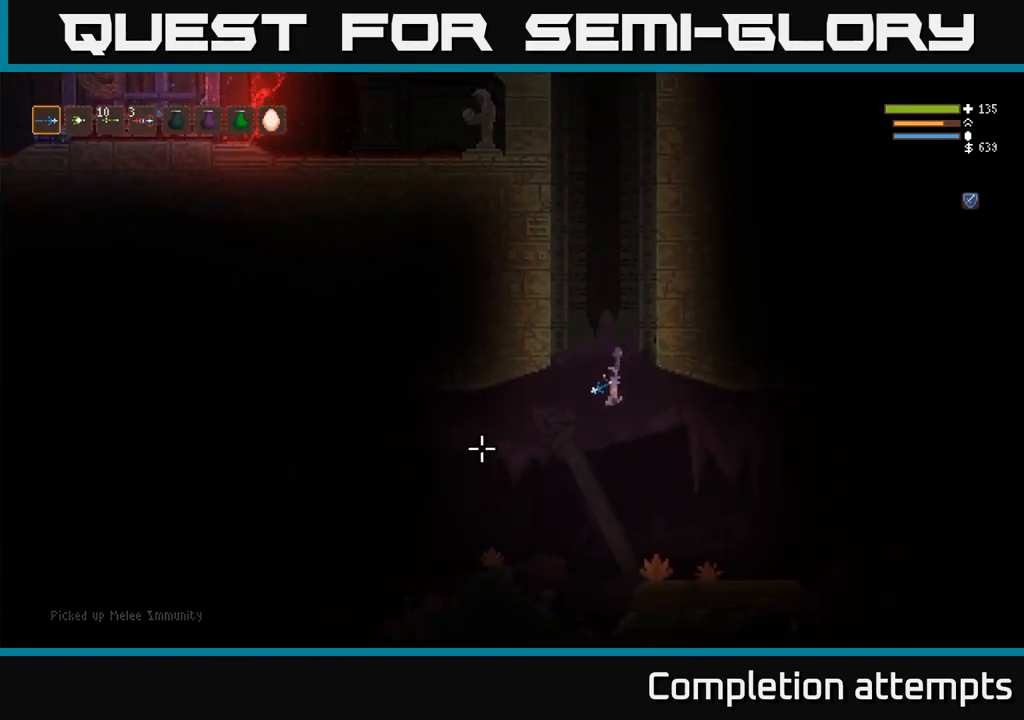
{"buttons": [], "left_stick": "left", "right_stick": "down", "events": [[117, "left_stick", "left"], [217, "L2", "down"], [317, "L2", "up"]]}
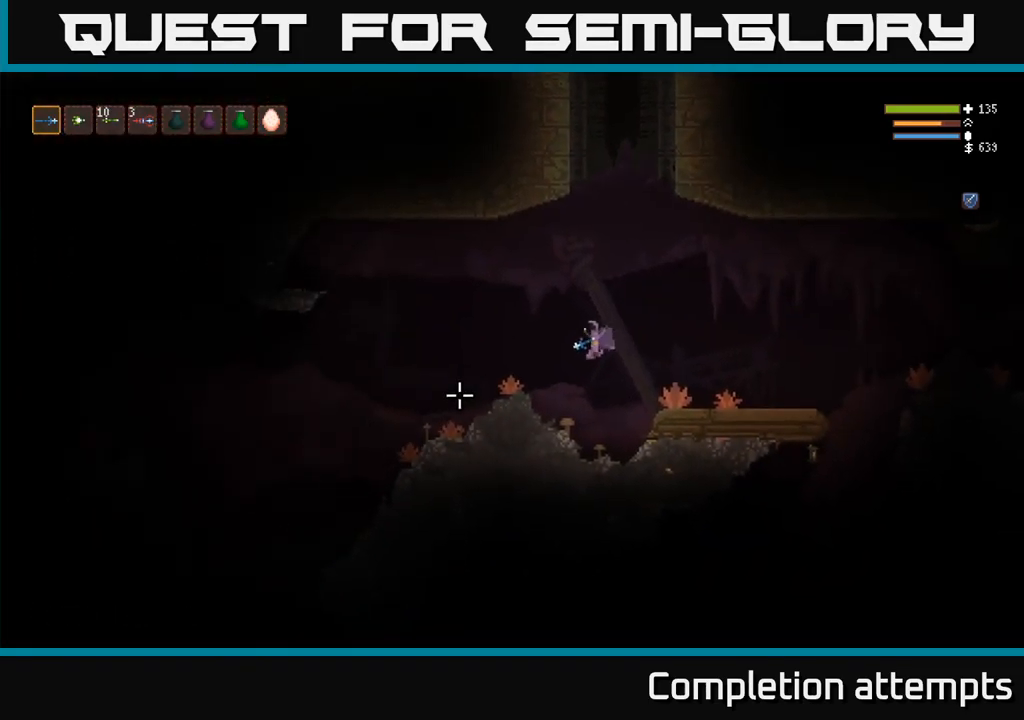
{"buttons": [], "left_stick": "left", "right_stick": "down", "events": [[117, "L2", "down"], [234, "L2", "up"]]}
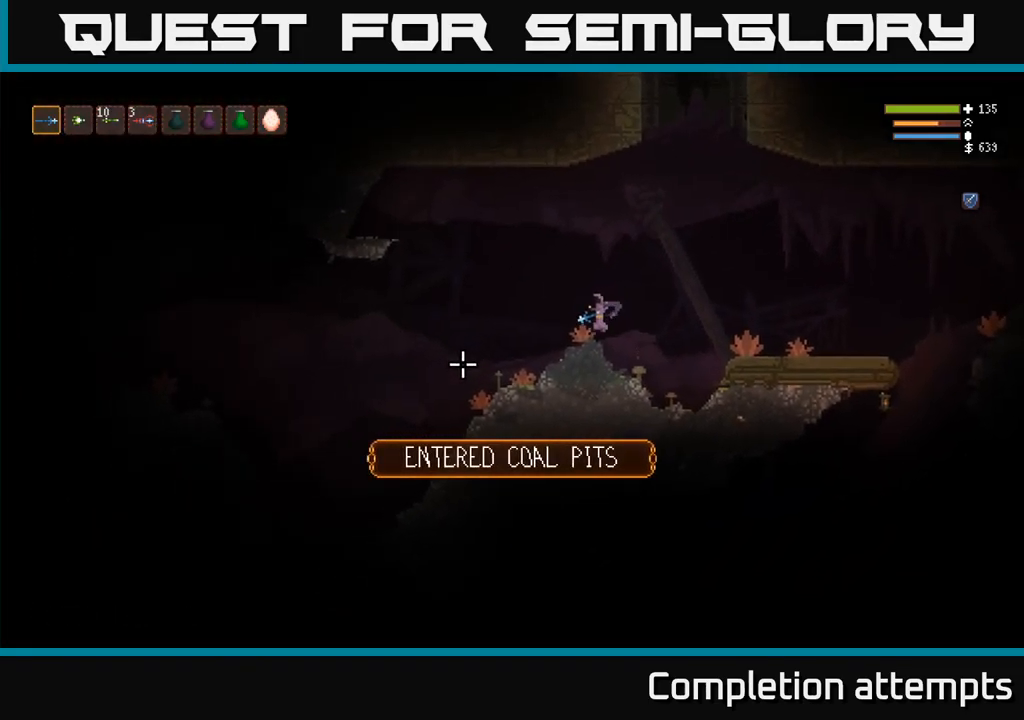
{"buttons": [], "left_stick": "left", "right_stick": "down", "events": []}
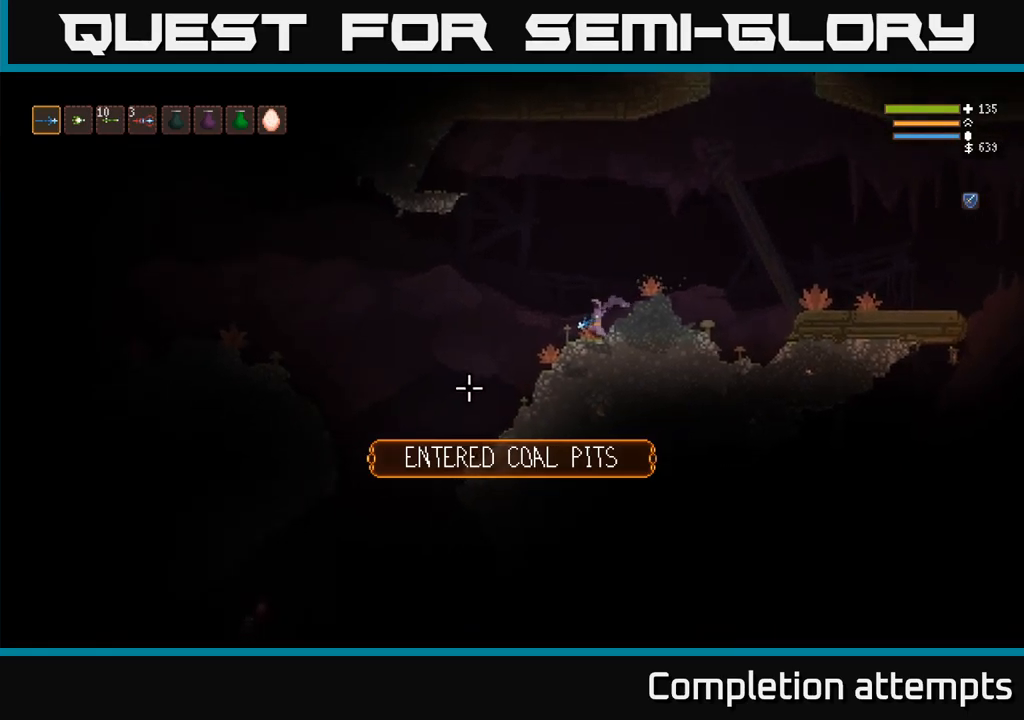
{"buttons": [], "left_stick": "left", "right_stick": "down", "events": []}
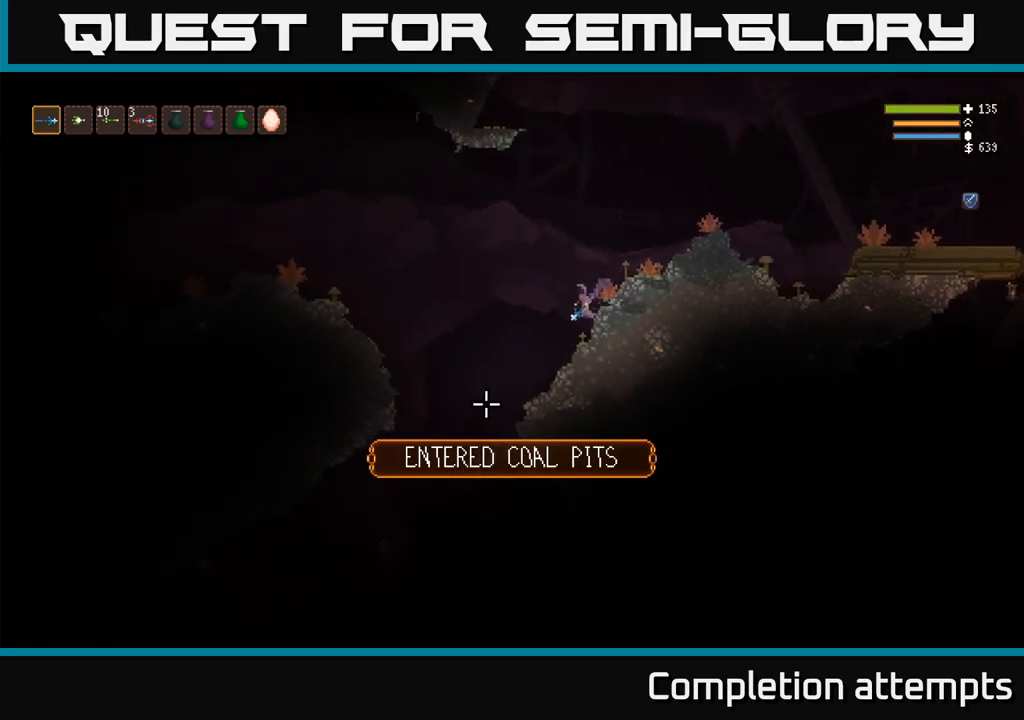
{"buttons": ["L2"], "left_stick": "left", "right_stick": "down", "events": [[417, "L2", "down"]]}
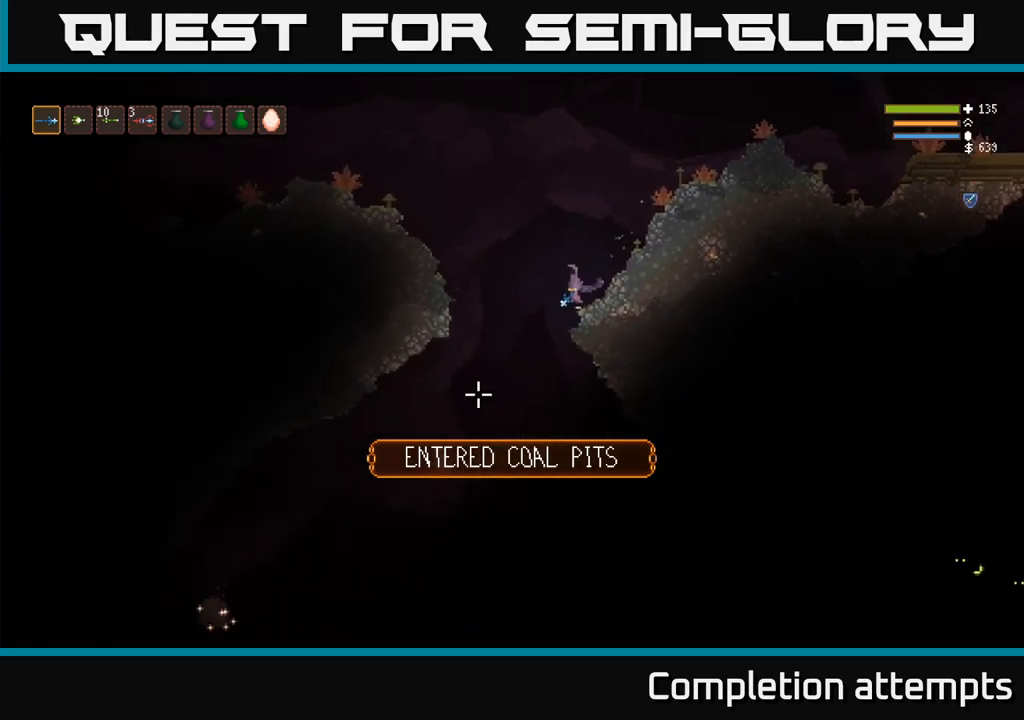
{"buttons": [], "left_stick": "left", "right_stick": "down", "events": [[17, "L2", "up"]]}
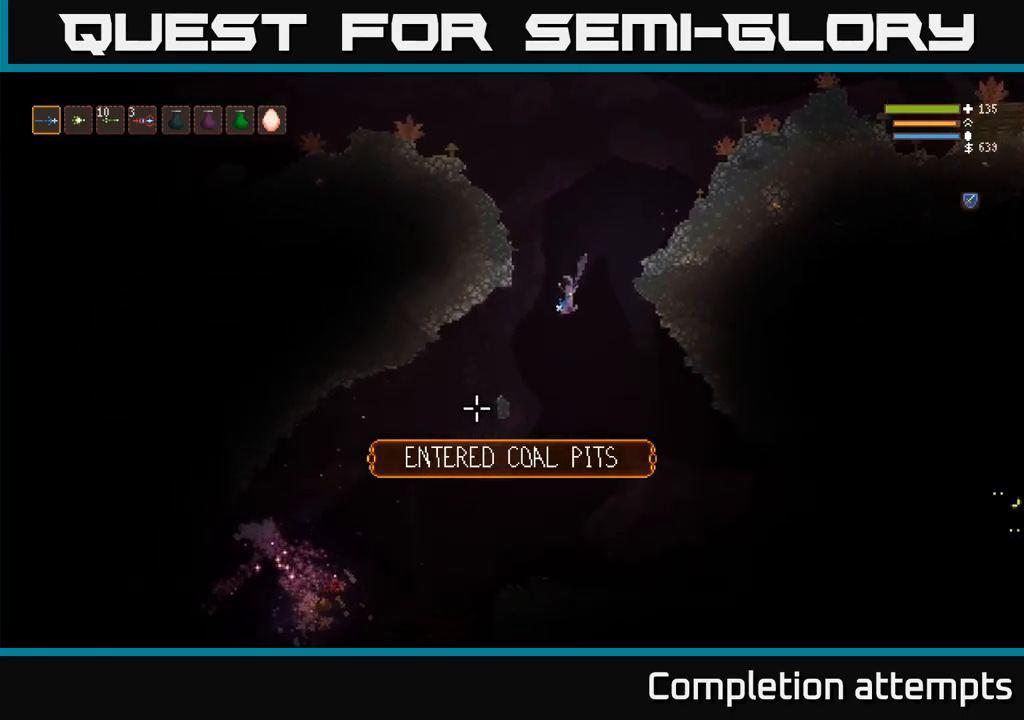
{"buttons": [], "left_stick": "left", "right_stick": "down", "events": [[67, "L2", "down"], [200, "L2", "up"], [400, "left_stick", "center"], [500, "left_stick", "left"]]}
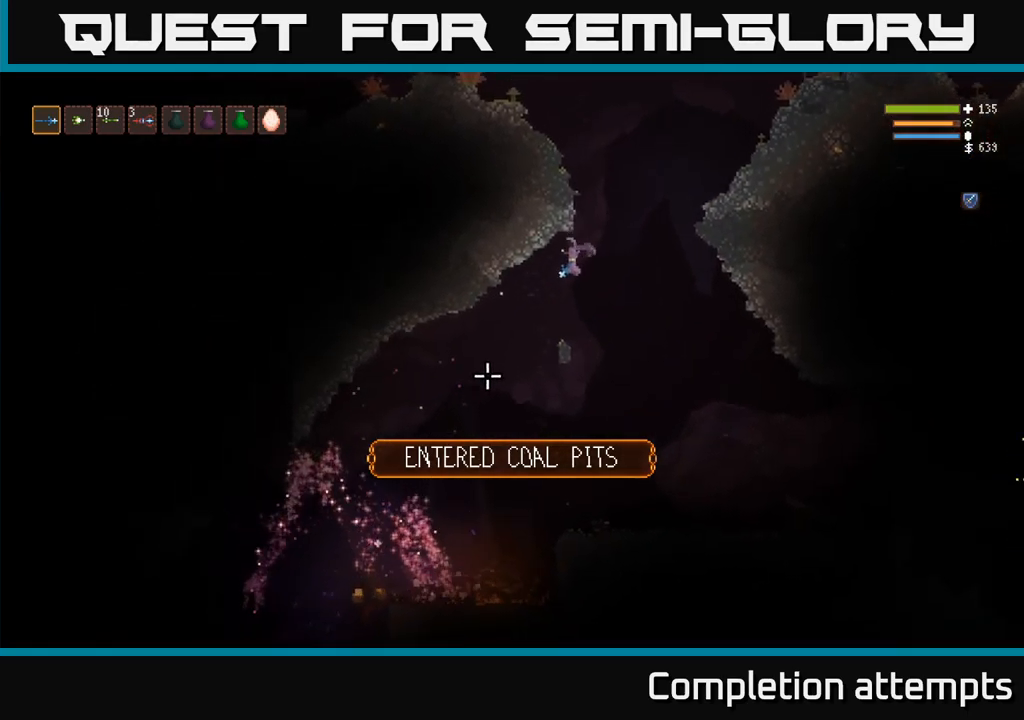
{"buttons": ["L2"], "left_stick": "center", "right_stick": "down", "events": [[217, "left_stick", "center"], [467, "L2", "down"]]}
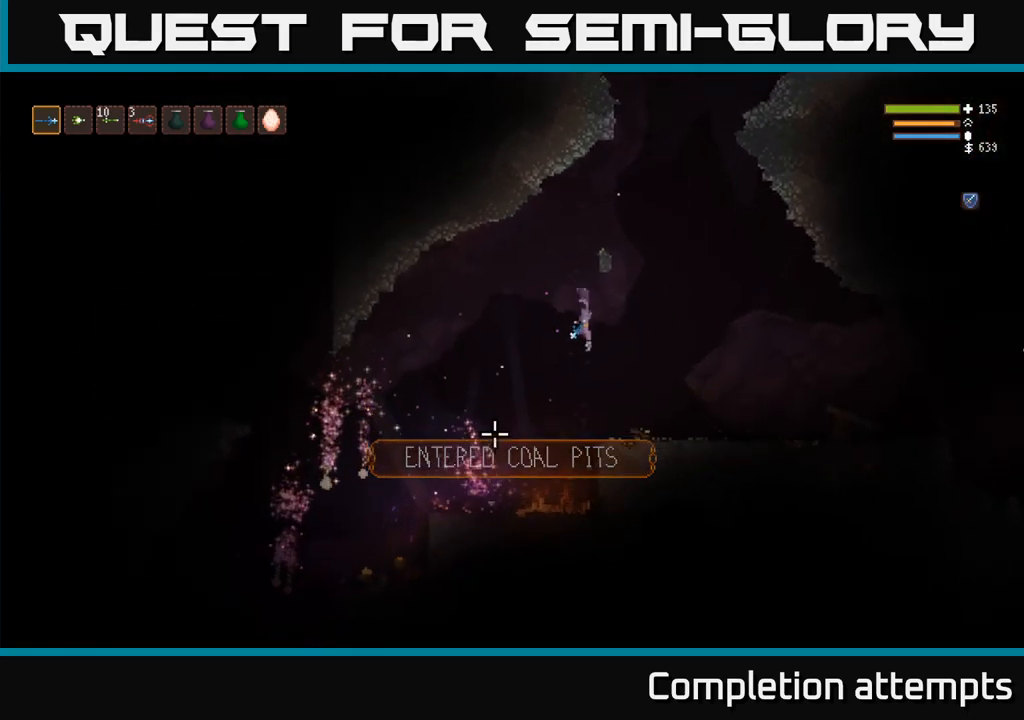
{"buttons": [], "left_stick": "center", "right_stick": "down"}
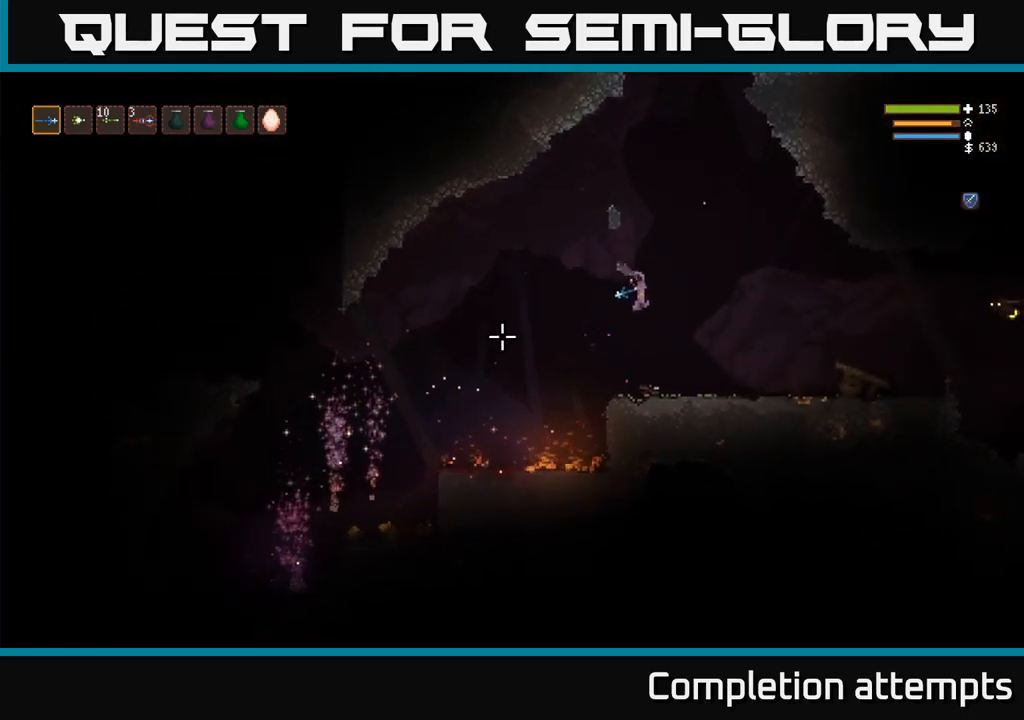
{"buttons": ["L2"], "left_stick": "left", "right_stick": "down", "events": [[50, "left_stick", "left"], [50, "right_stick", "left"], [100, "right_stick", "up-right"], [150, "right_stick", "center"], [284, "right_stick", "down"], [400, "L2", "down"]]}
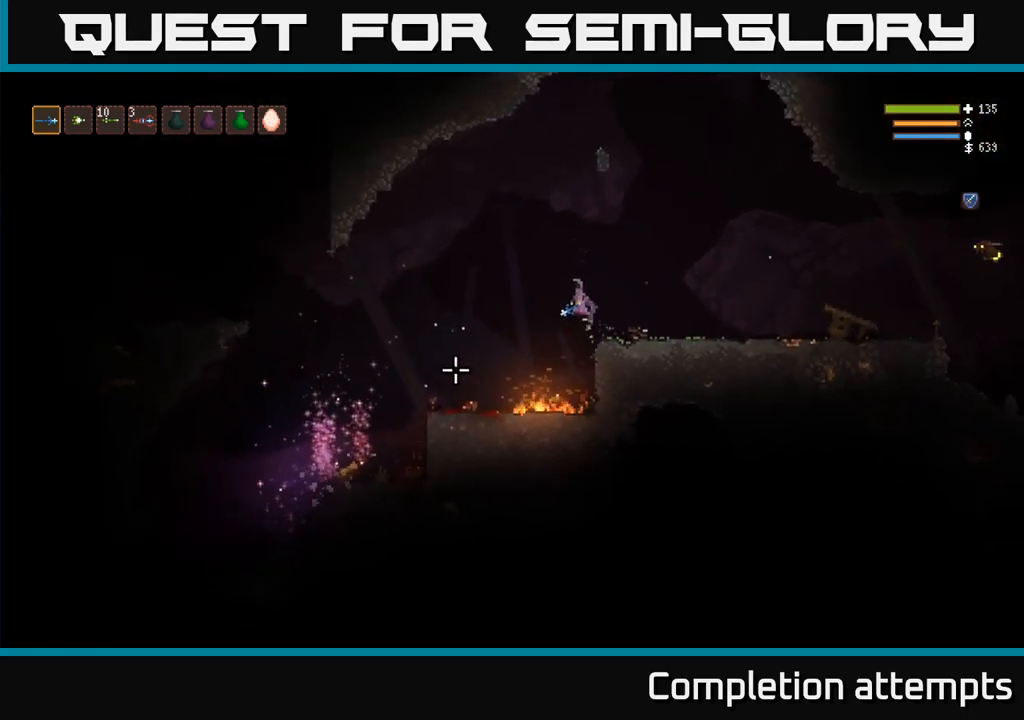
{"buttons": ["L2"], "left_stick": "left", "right_stick": "down", "events": [[84, "L2", "up"], [417, "L2", "down"]]}
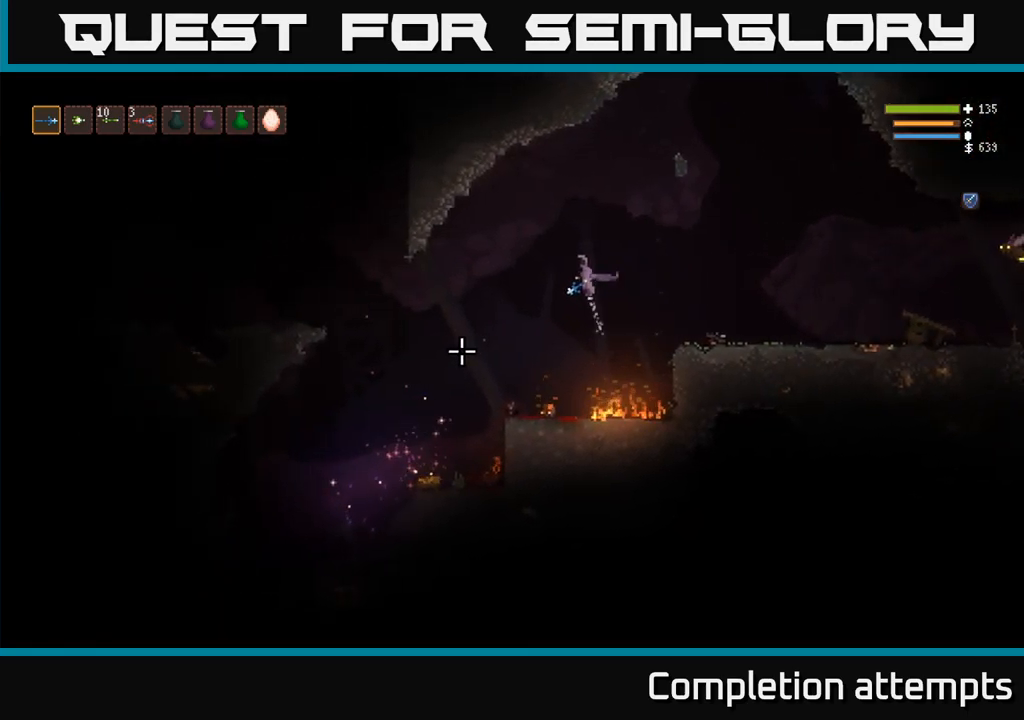
{"buttons": [], "left_stick": "left", "right_stick": "down", "events": [[17, "L2", "up"]]}
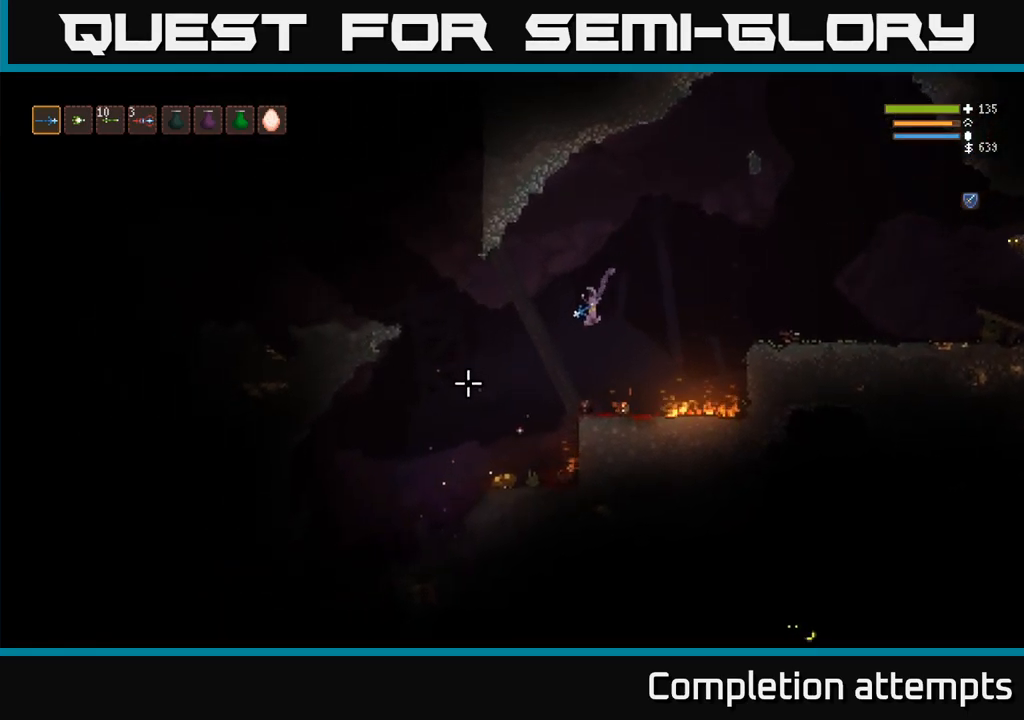
{"buttons": [], "left_stick": "left", "right_stick": "down", "events": []}
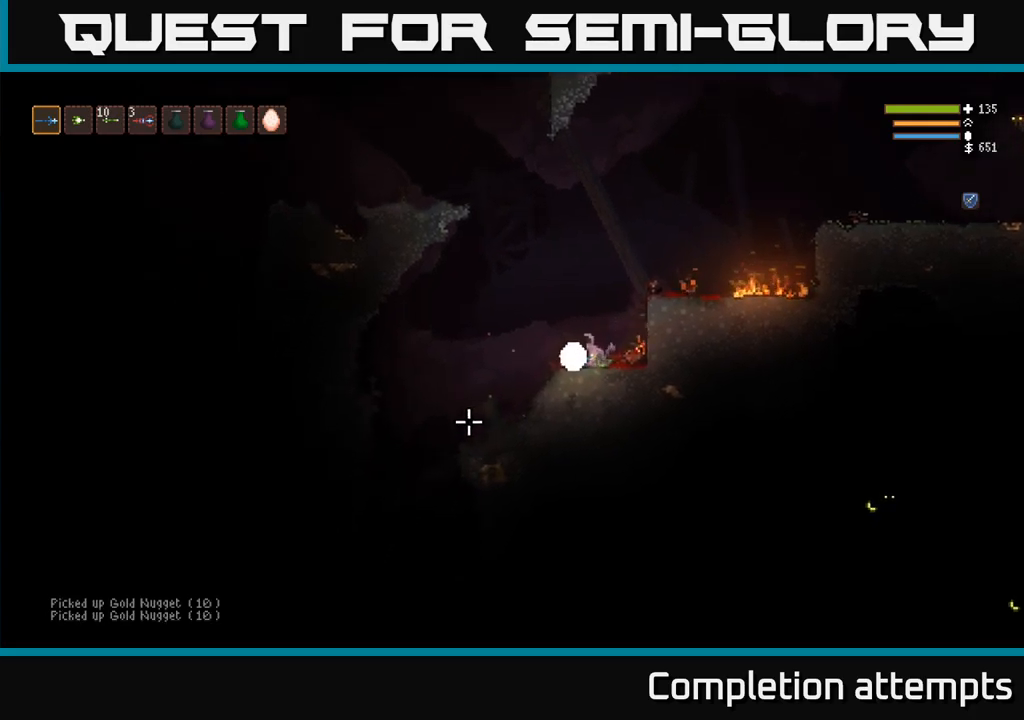
{"buttons": ["L2"], "left_stick": "right", "right_stick": "right", "events": [[167, "right_stick", "up-right"], [217, "L2", "down"], [300, "right_stick", "right"], [383, "left_stick", "right"]]}
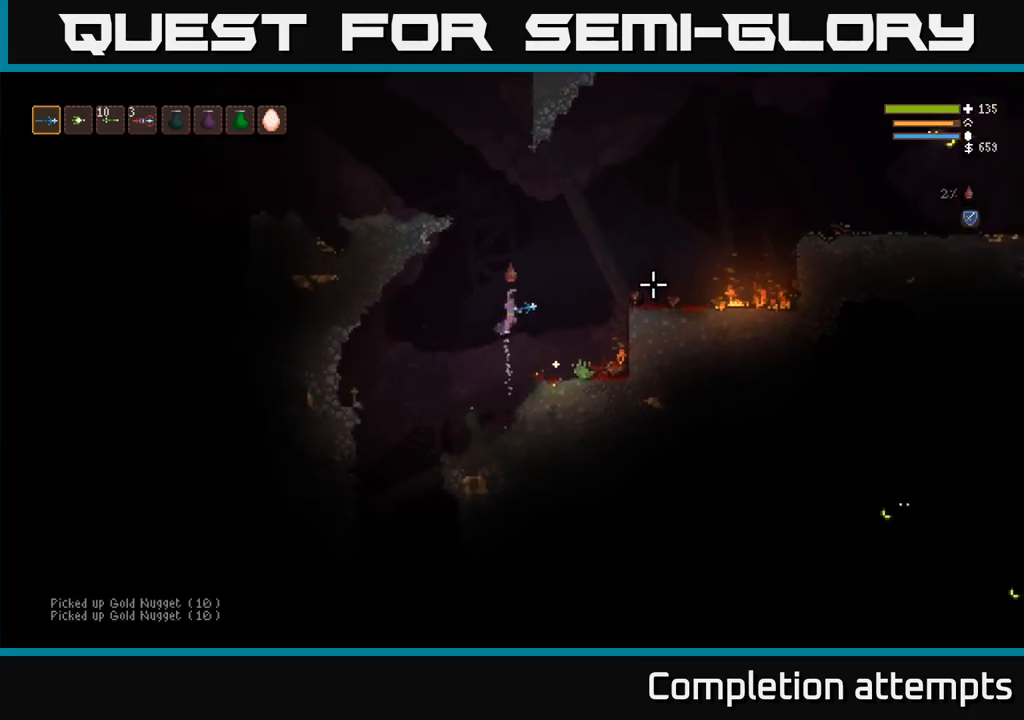
{"buttons": ["L2", "R2"], "left_stick": "right", "right_stick": "right", "events": [[450, "R2", "down"]]}
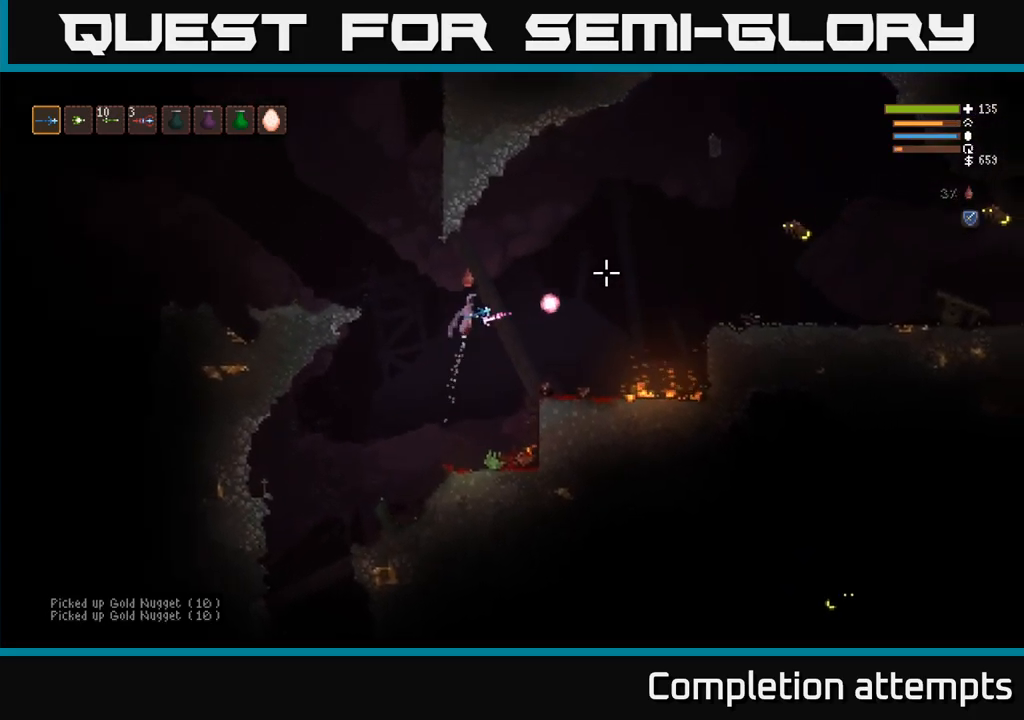
{"buttons": ["R2"], "left_stick": "right", "right_stick": "right", "events": [[133, "R2", "up"], [167, "L2", "up"], [333, "L2", "down"], [383, "R2", "down"], [450, "L2", "up"]]}
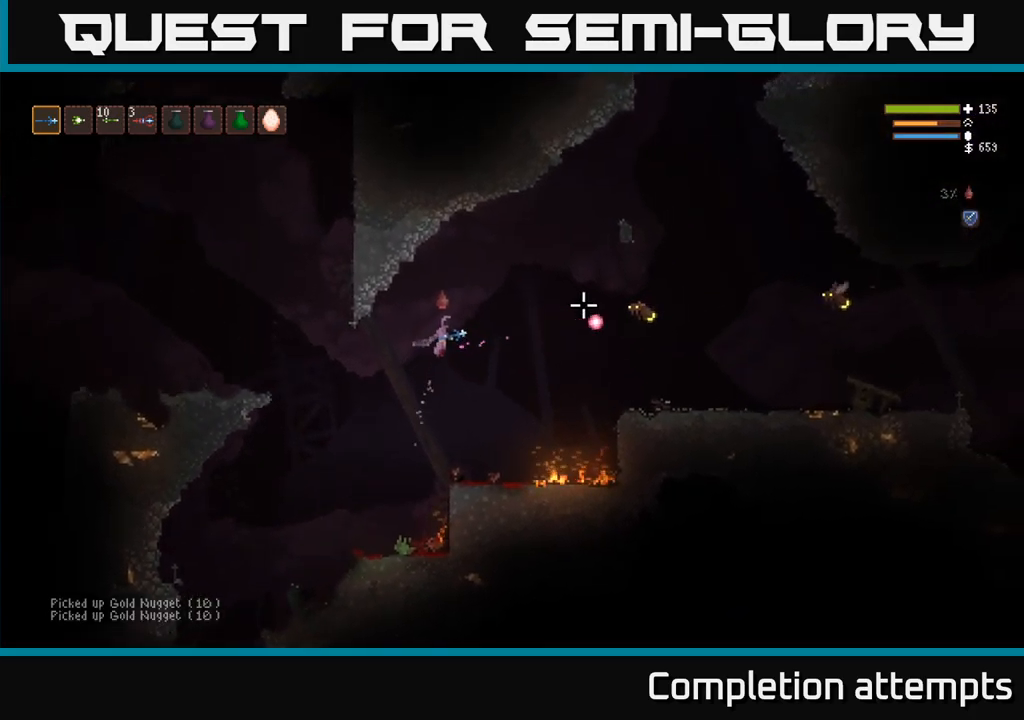
{"buttons": ["R2"], "left_stick": "right", "right_stick": "right", "events": [[17, "R2", "up"], [233, "L2", "down"], [433, "R2", "down"], [467, "L2", "up"]]}
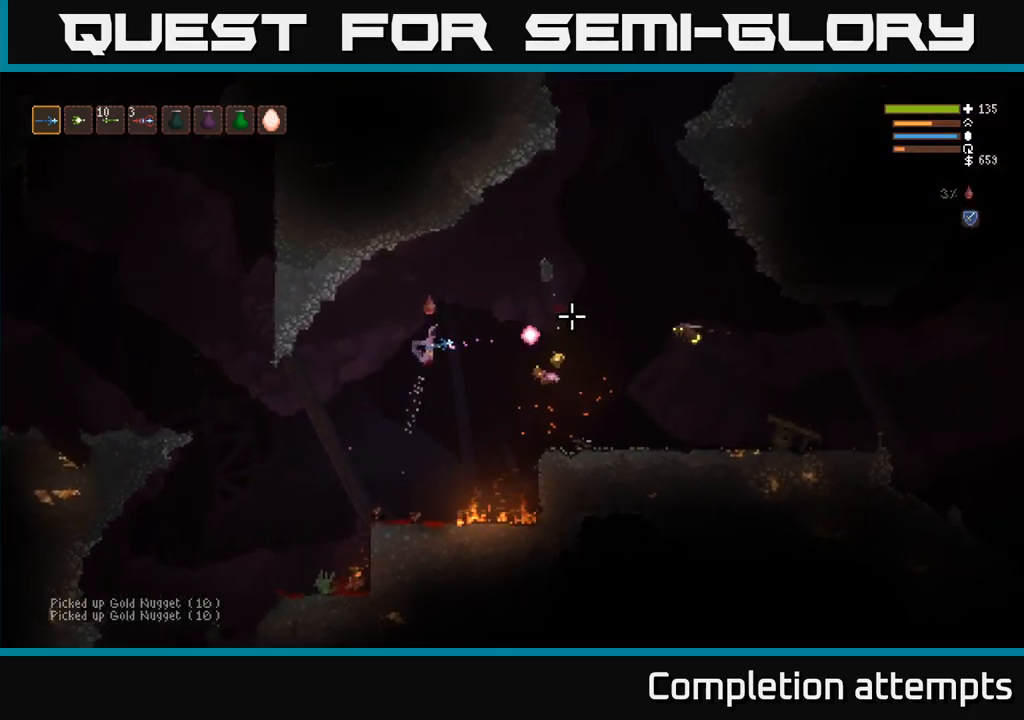
{"buttons": [], "left_stick": "right", "right_stick": "right", "events": [[33, "R2", "up"], [367, "L2", "down"], [367, "R2", "down"], [450, "L2", "up"], [450, "R2", "up"]]}
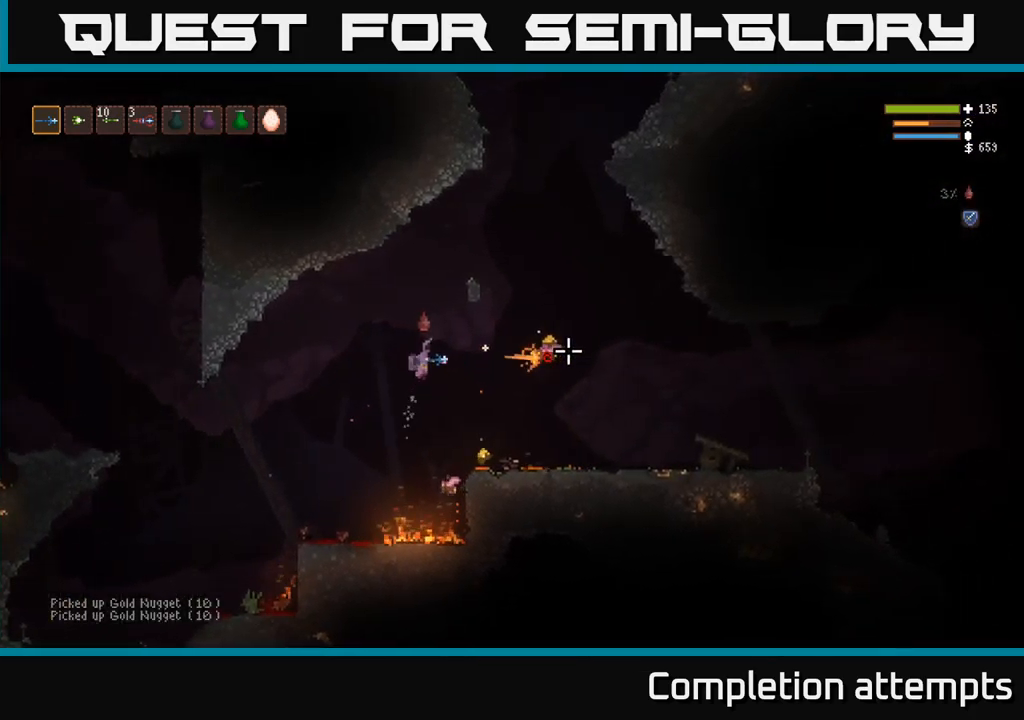
{"buttons": [], "left_stick": "up-left", "right_stick": "right", "events": [[117, "left_stick", "up"], [267, "L2", "down"], [350, "left_stick", "up-left"], [383, "L2", "up"]]}
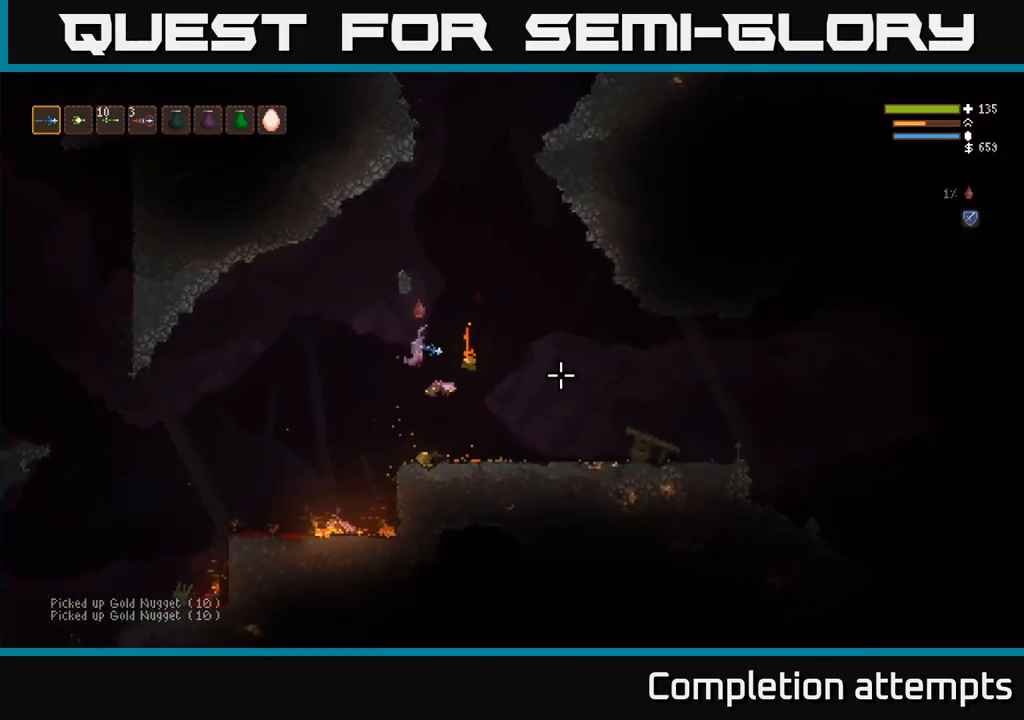
{"buttons": [], "left_stick": "left", "right_stick": "right", "events": [[233, "left_stick", "left"], [333, "L2", "down"], [433, "L2", "up"]]}
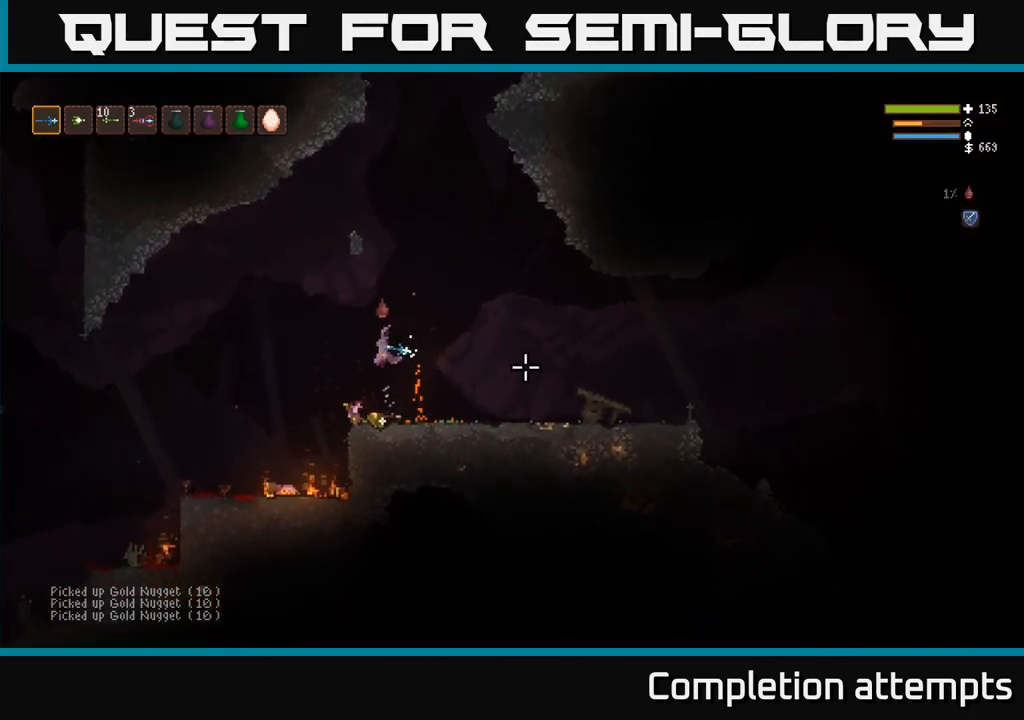
{"buttons": [], "left_stick": "center", "right_stick": "right", "events": [[50, "left_stick", "center"]]}
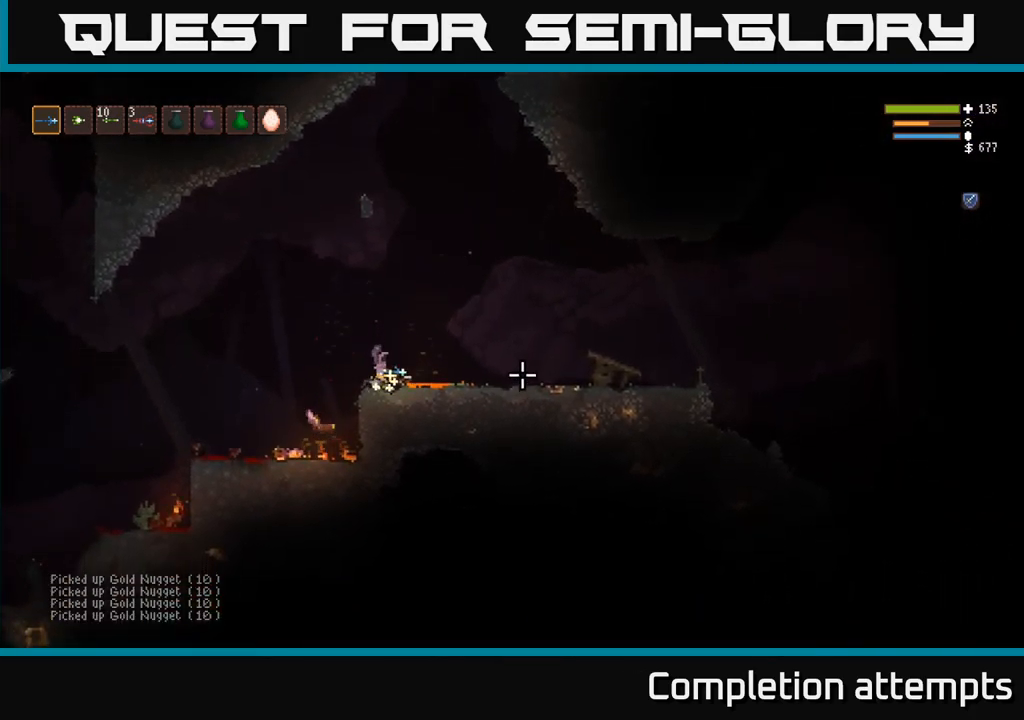
{"buttons": [], "left_stick": "left", "right_stick": "left", "events": [[33, "L2", "down"], [333, "left_stick", "left"], [367, "right_stick", "left"], [417, "L2", "up"]]}
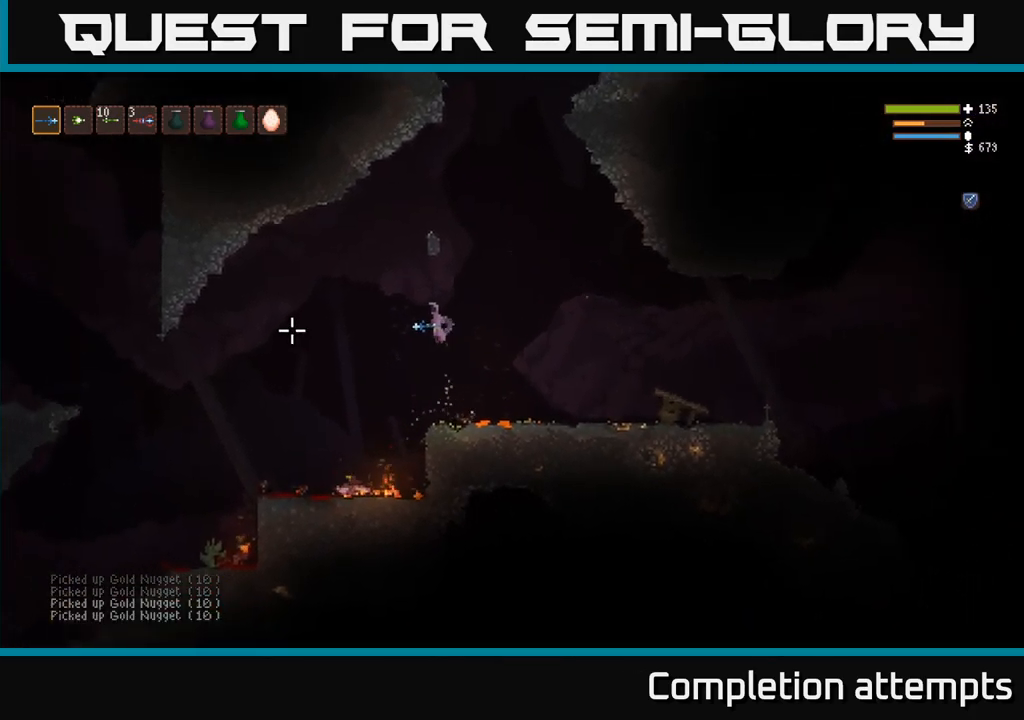
{"buttons": [], "left_stick": "left", "right_stick": "down", "events": [[167, "right_stick", "down"]]}
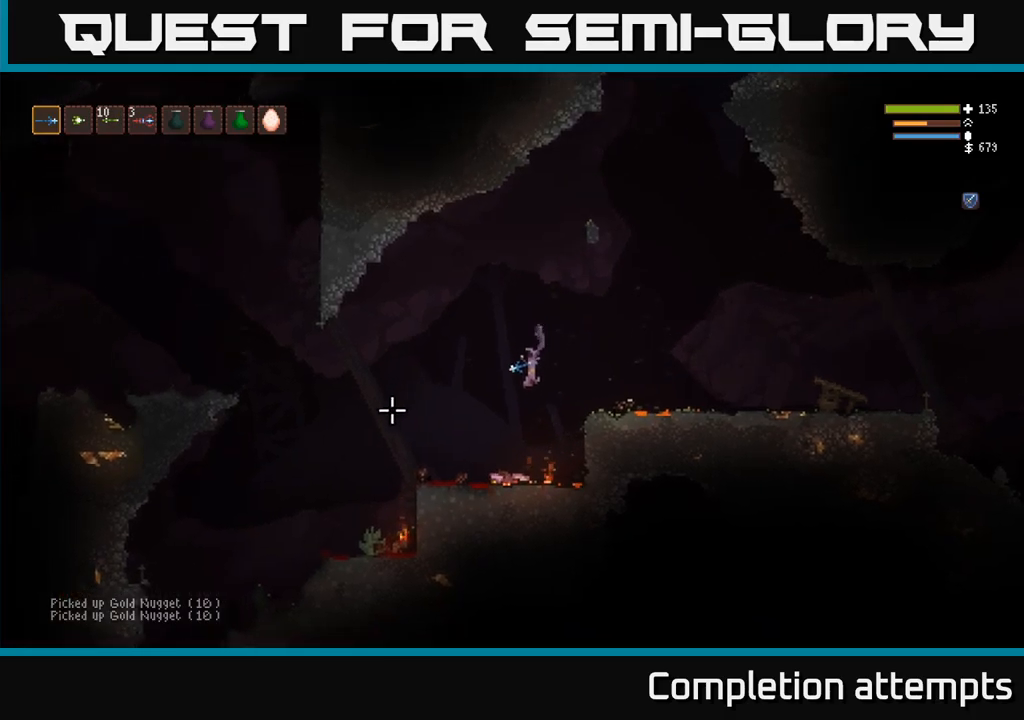
{"buttons": ["L2"], "left_stick": "left", "right_stick": "down-right", "events": [[34, "L2", "down"], [134, "L2", "up"], [350, "L2", "down"], [450, "right_stick", "down-right"]]}
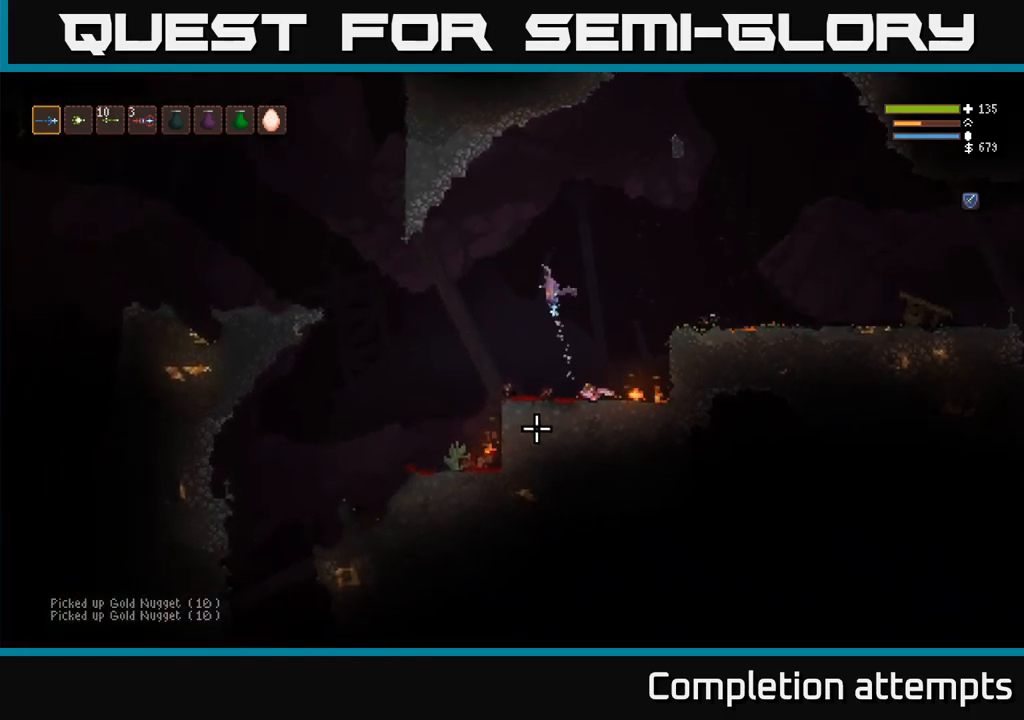
{"buttons": [], "left_stick": "left", "right_stick": "down", "events": [[17, "L2", "up"], [50, "right_stick", "down"], [217, "right_stick", "down-right"], [350, "right_stick", "down"]]}
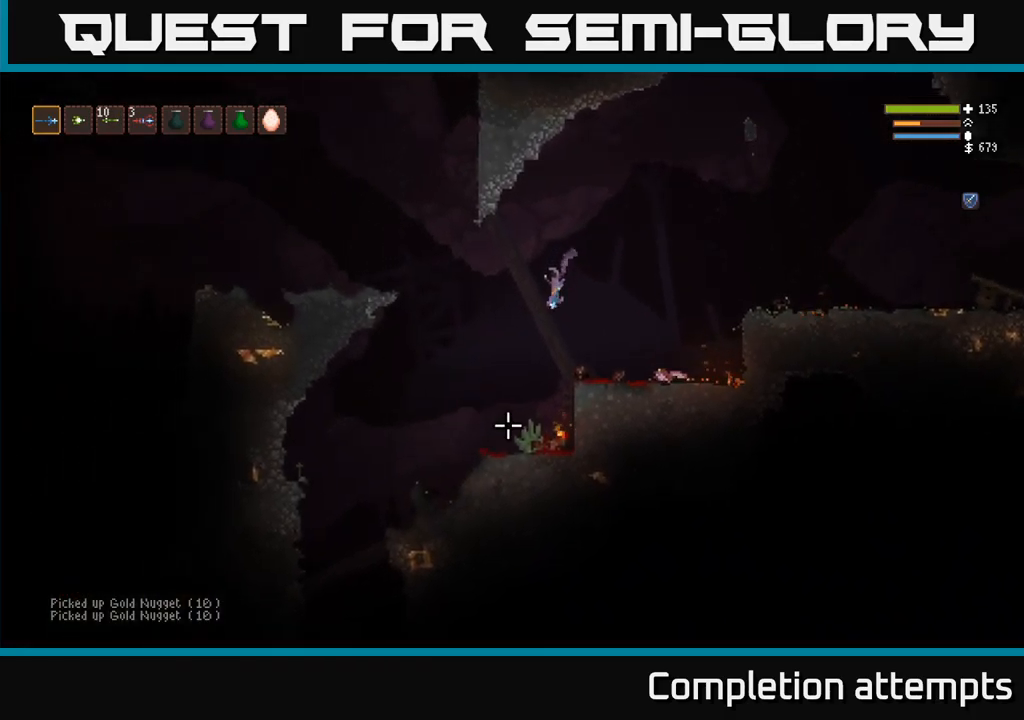
{"buttons": ["L2"], "left_stick": "left", "right_stick": "up-right", "events": [[100, "right_stick", "right"], [267, "L2", "down"], [434, "right_stick", "up-right"]]}
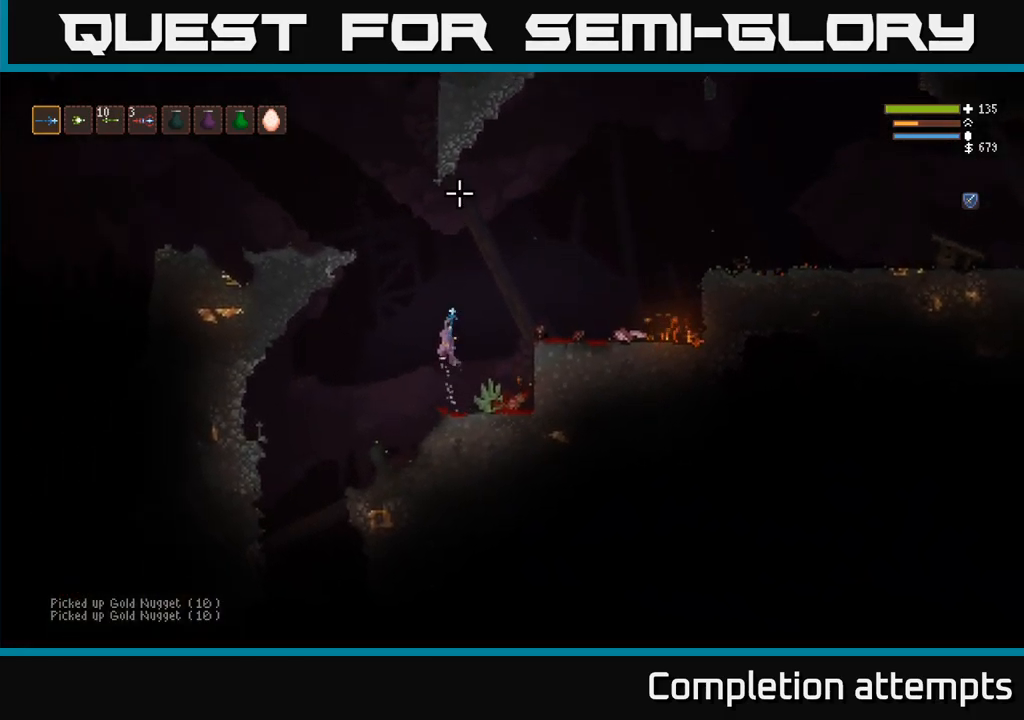
{"buttons": ["L2"], "left_stick": "left", "right_stick": "left", "events": [[17, "left_stick", "center"], [34, "right_stick", "up"], [267, "left_stick", "left"], [300, "right_stick", "left"]]}
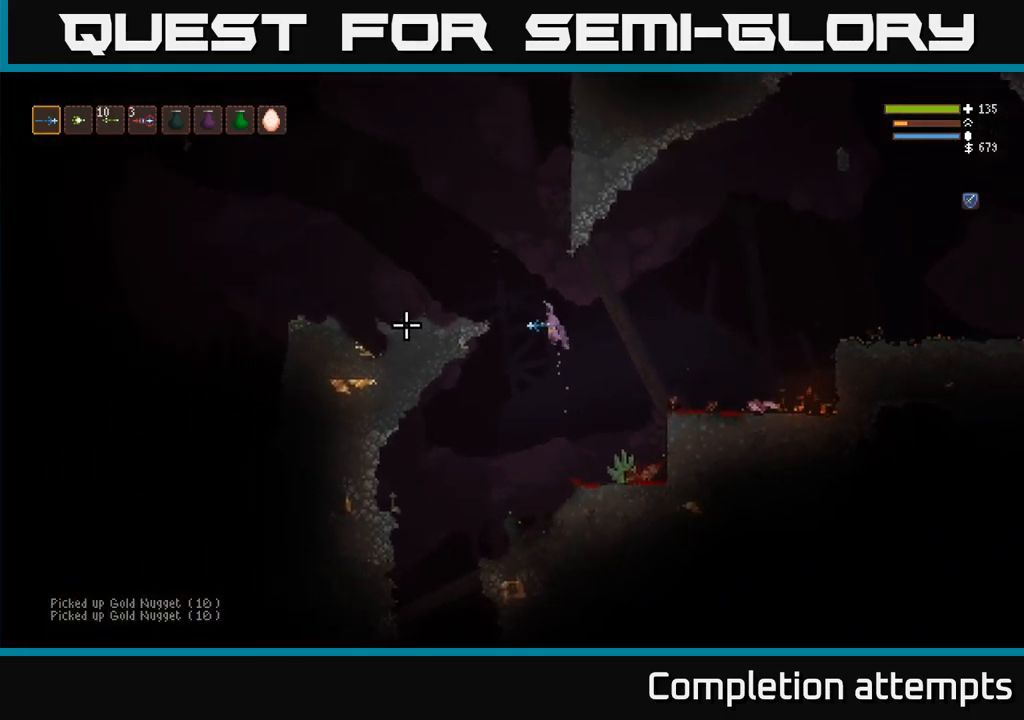
{"buttons": [], "left_stick": "left", "right_stick": "left", "events": [[217, "L2", "up"]]}
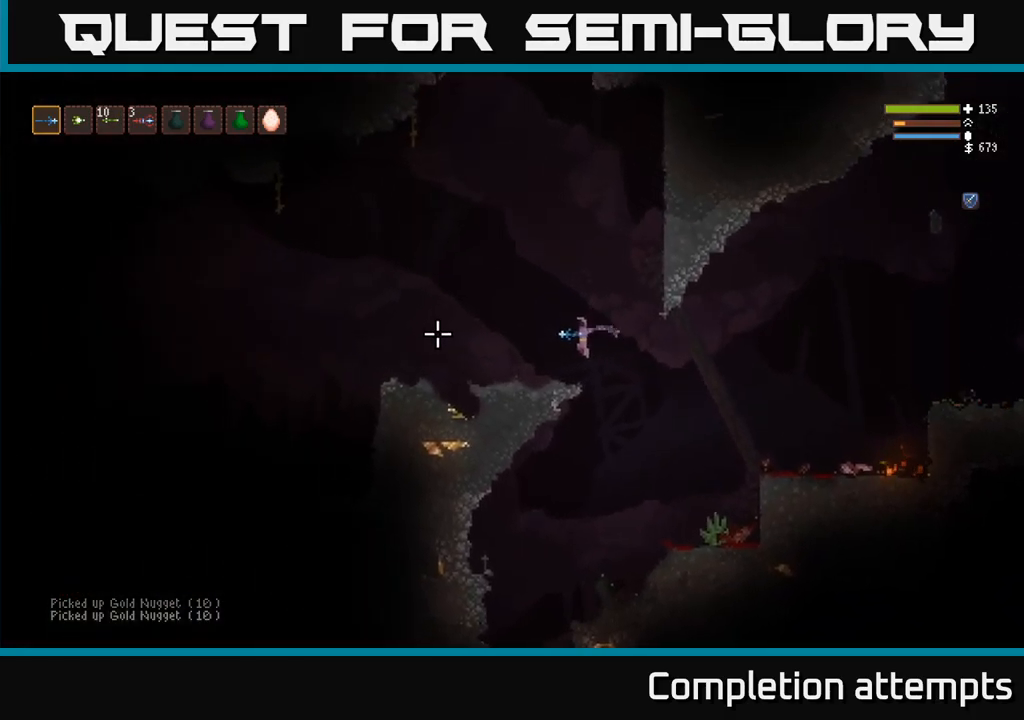
{"buttons": [], "left_stick": "left", "right_stick": "up", "events": [[234, "L2", "down"], [334, "L2", "up"], [500, "right_stick", "up"]]}
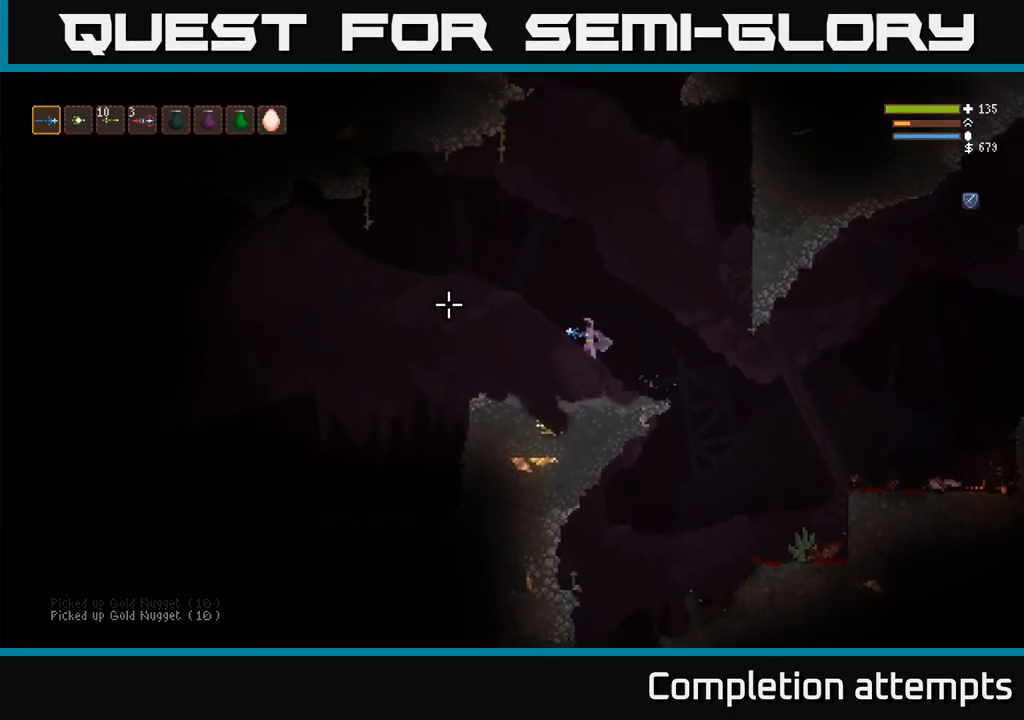
{"buttons": [], "left_stick": "right", "right_stick": "up", "events": [[267, "left_stick", "center"], [450, "left_stick", "right"]]}